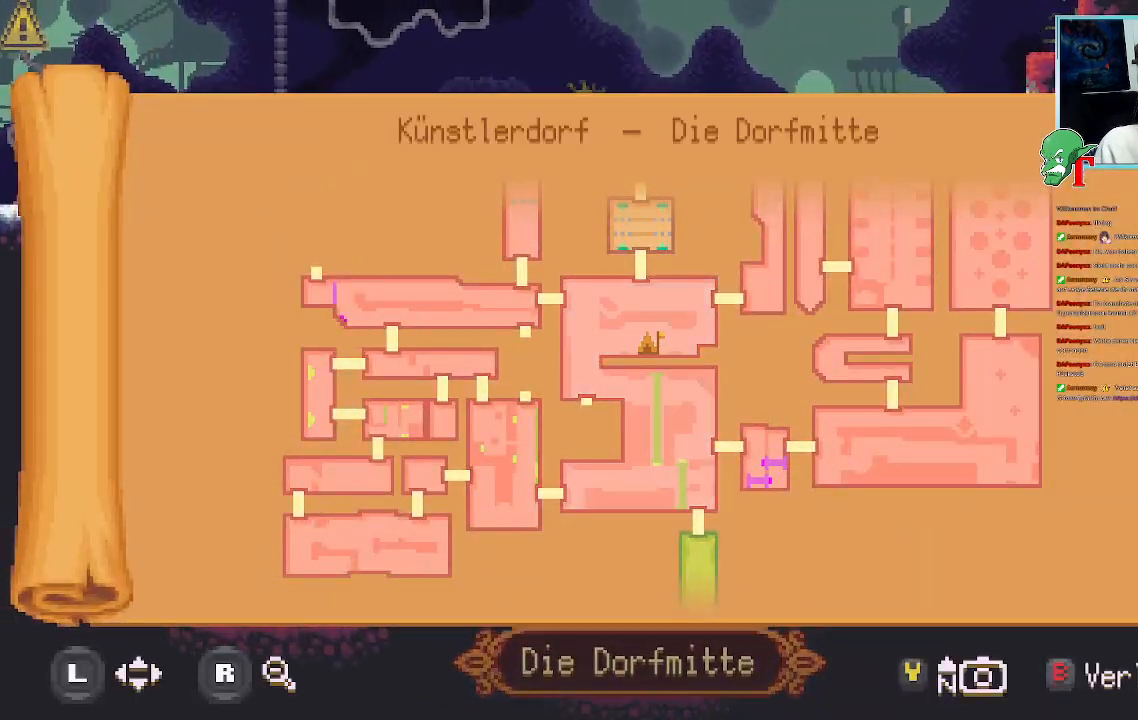
Gameplay with a controller (PlayStation layout); each line is a JSON object with the inputs held at the frame after it. "events" lists button and stick changes between this image and that frame as [ms after this image, input, new state], when the widget could be followed in between.
{"buttons": [], "left_stick": "center", "right_stick": "center", "events": []}
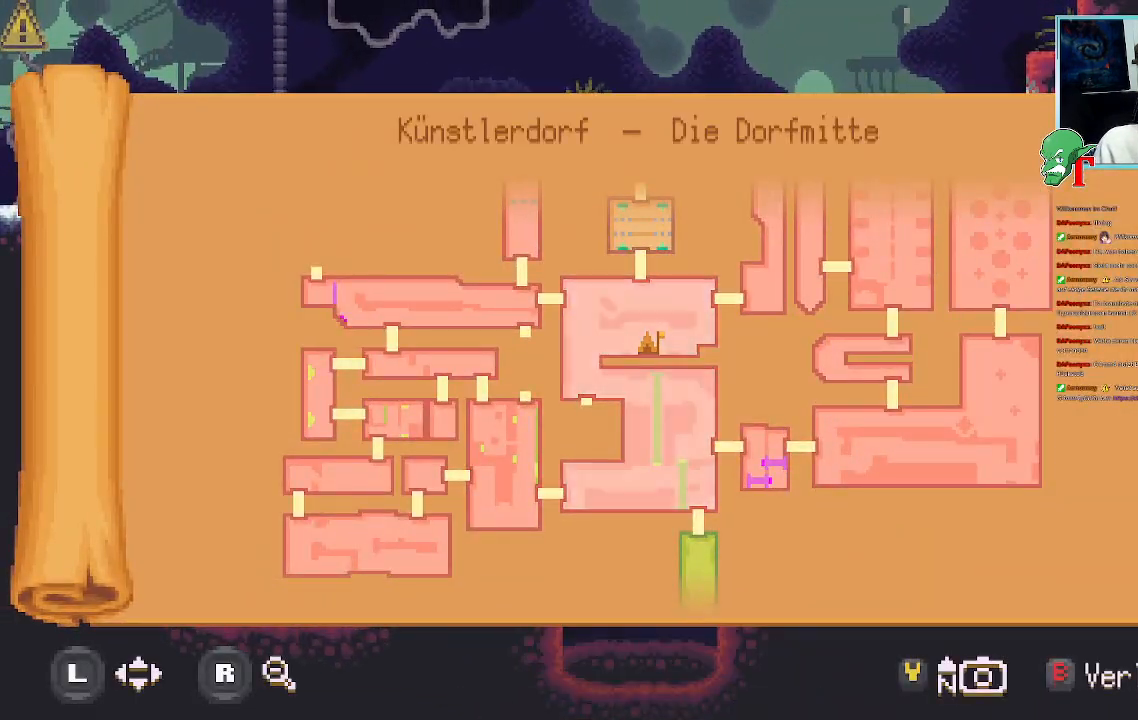
{"buttons": [], "left_stick": "center", "right_stick": "center", "events": []}
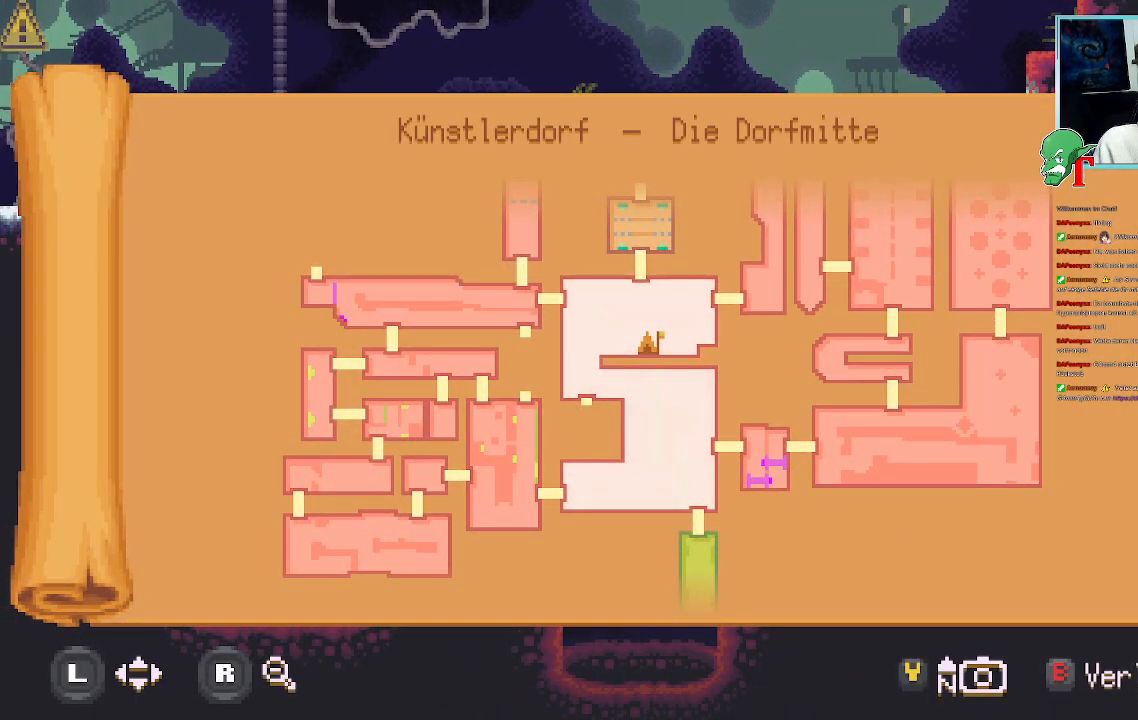
{"buttons": [], "left_stick": "center", "right_stick": "center", "events": []}
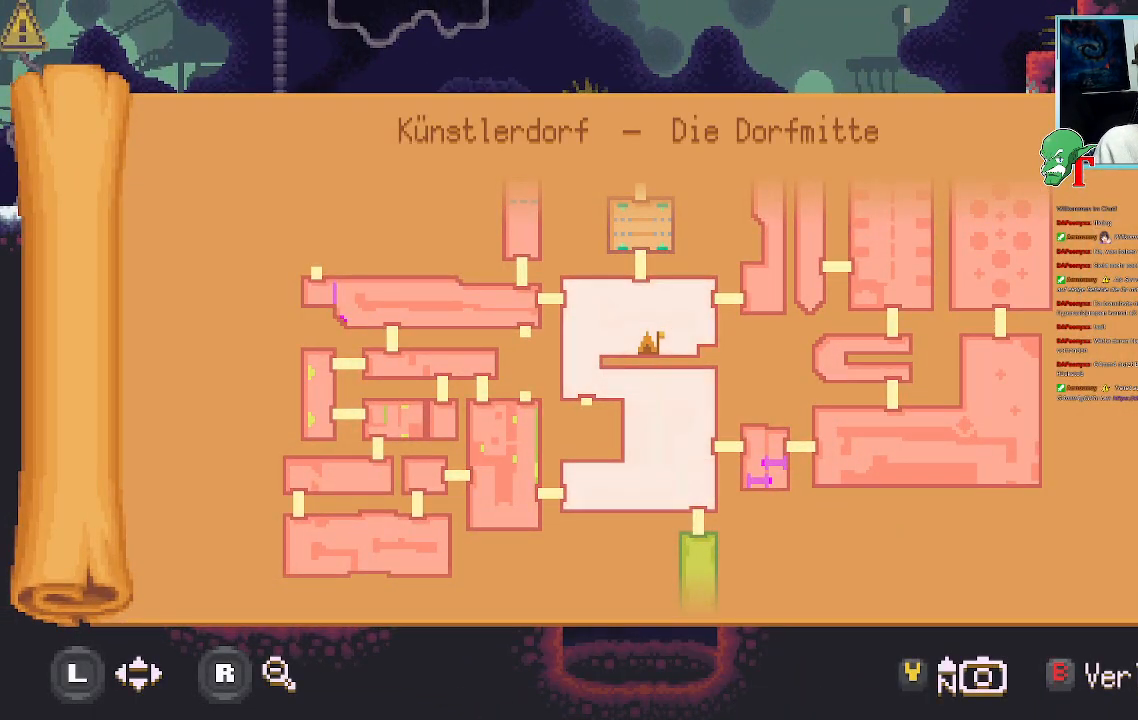
{"buttons": [], "left_stick": "center", "right_stick": "center", "events": [[336, "DPAD_RIGHT", "down"], [437, "DPAD_RIGHT", "up"]]}
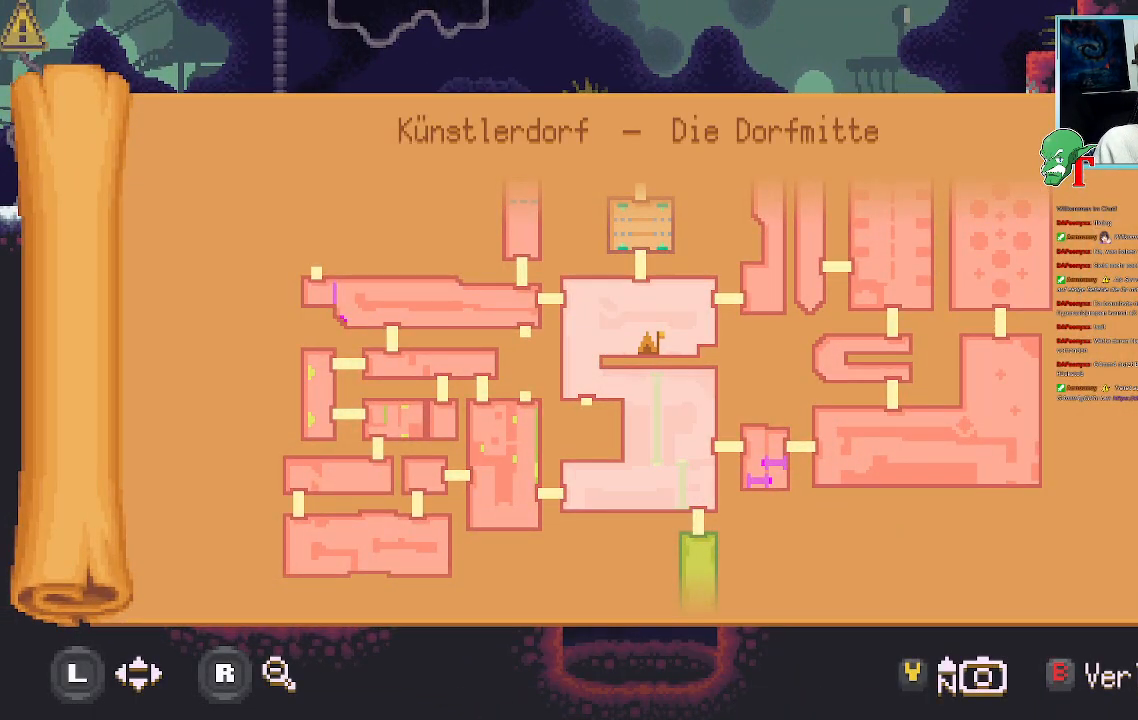
{"buttons": [], "left_stick": "center", "right_stick": "center", "events": []}
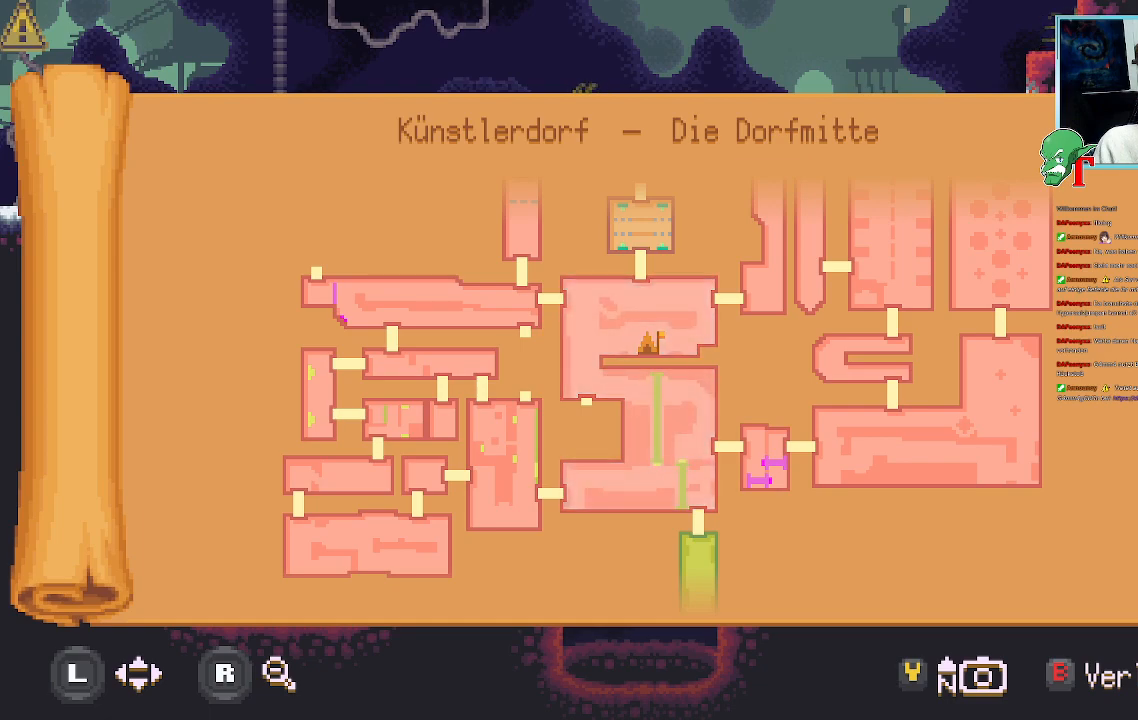
{"buttons": [], "left_stick": "center", "right_stick": "center", "events": []}
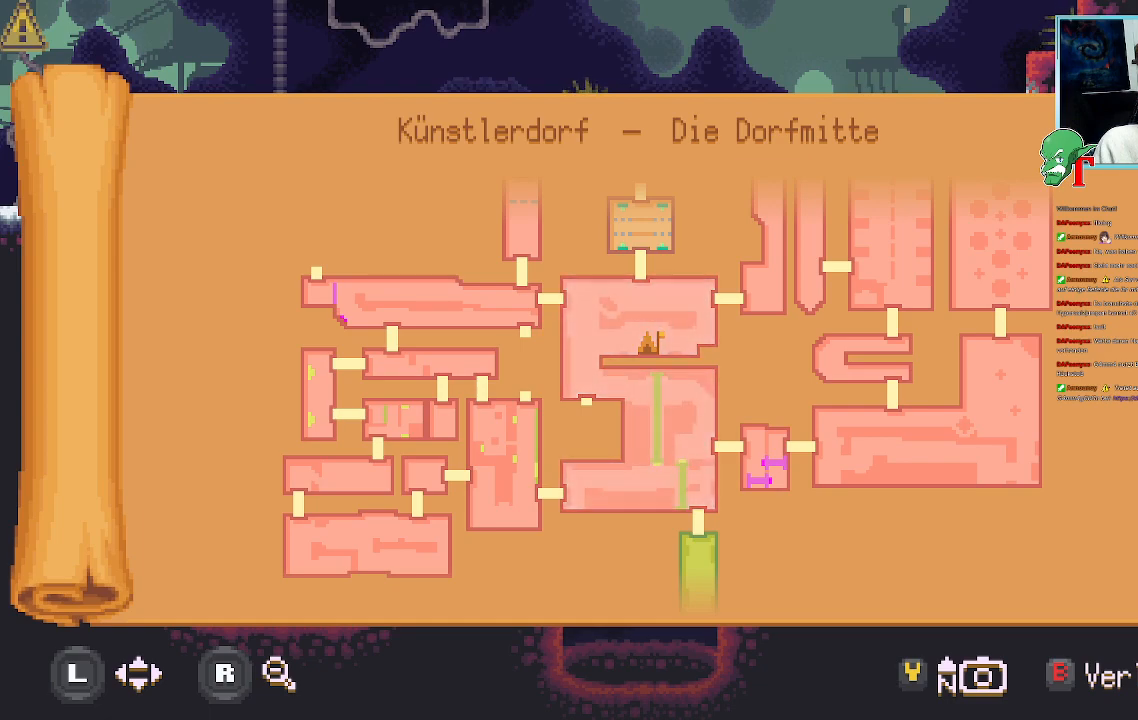
{"buttons": [], "left_stick": "center", "right_stick": "center", "events": []}
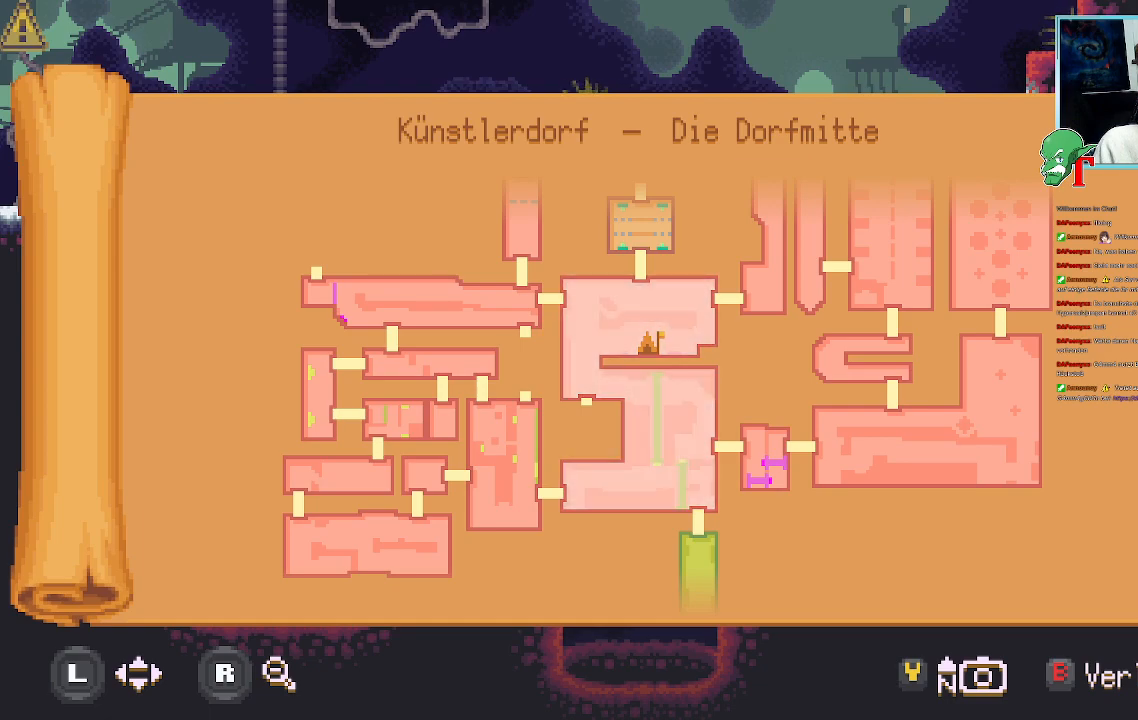
{"buttons": [], "left_stick": "center", "right_stick": "center", "events": []}
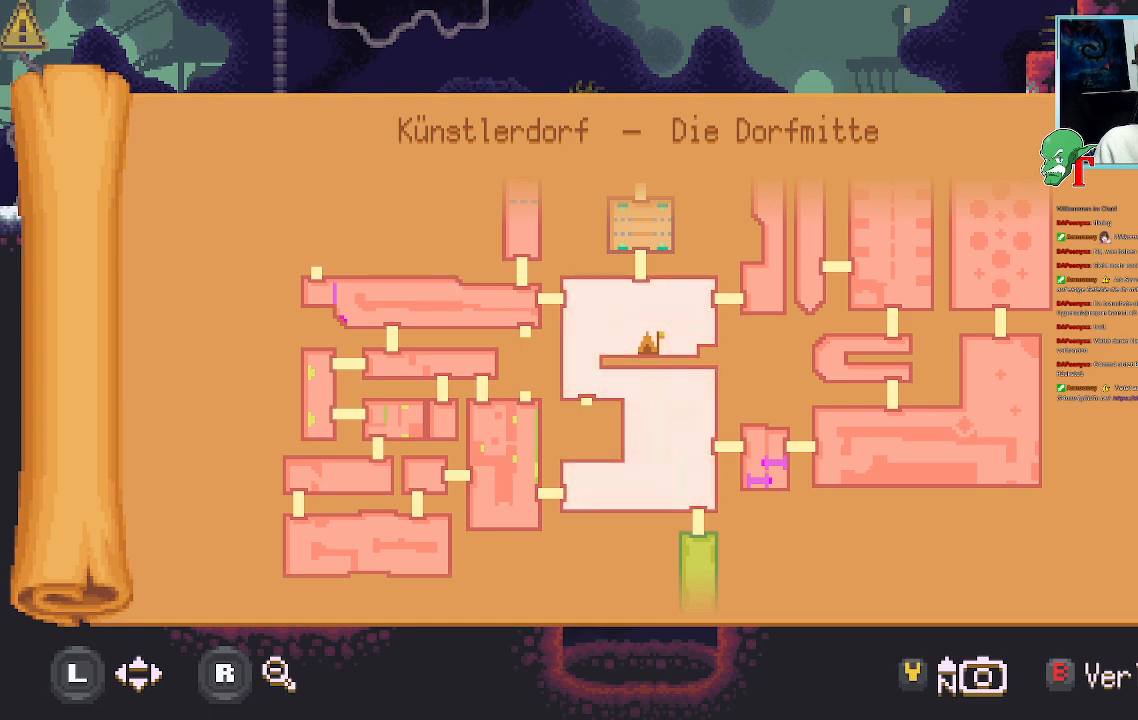
{"buttons": [], "left_stick": "center", "right_stick": "center", "events": [[67, "left_stick", "down-right"], [302, "left_stick", "center"]]}
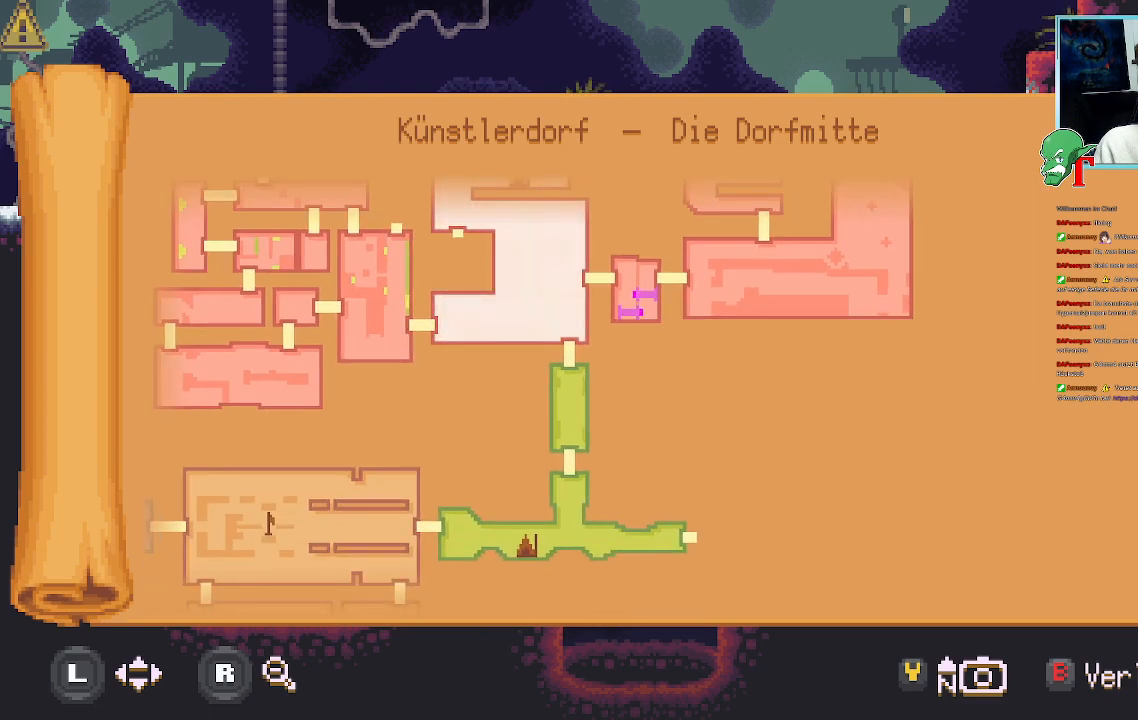
{"buttons": [], "left_stick": "center", "right_stick": "center", "events": [[285, "left_stick", "up-left"], [436, "left_stick", "center"]]}
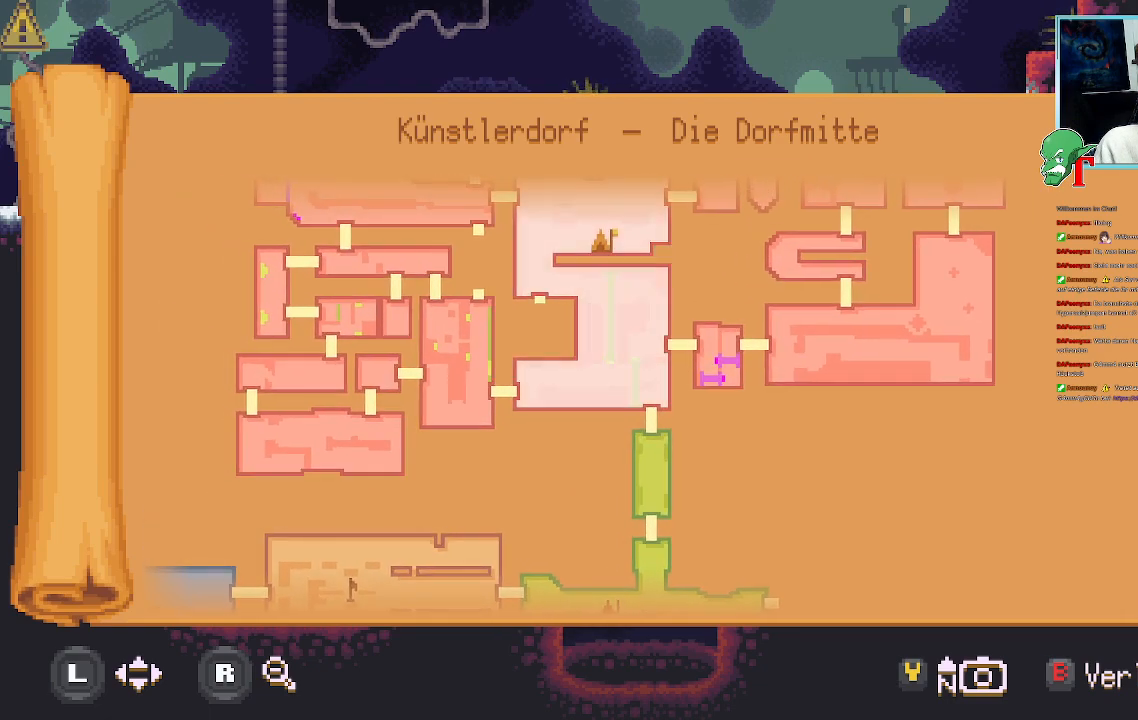
{"buttons": [], "left_stick": "center", "right_stick": "center", "events": [[319, "left_stick", "up-left"], [487, "left_stick", "center"]]}